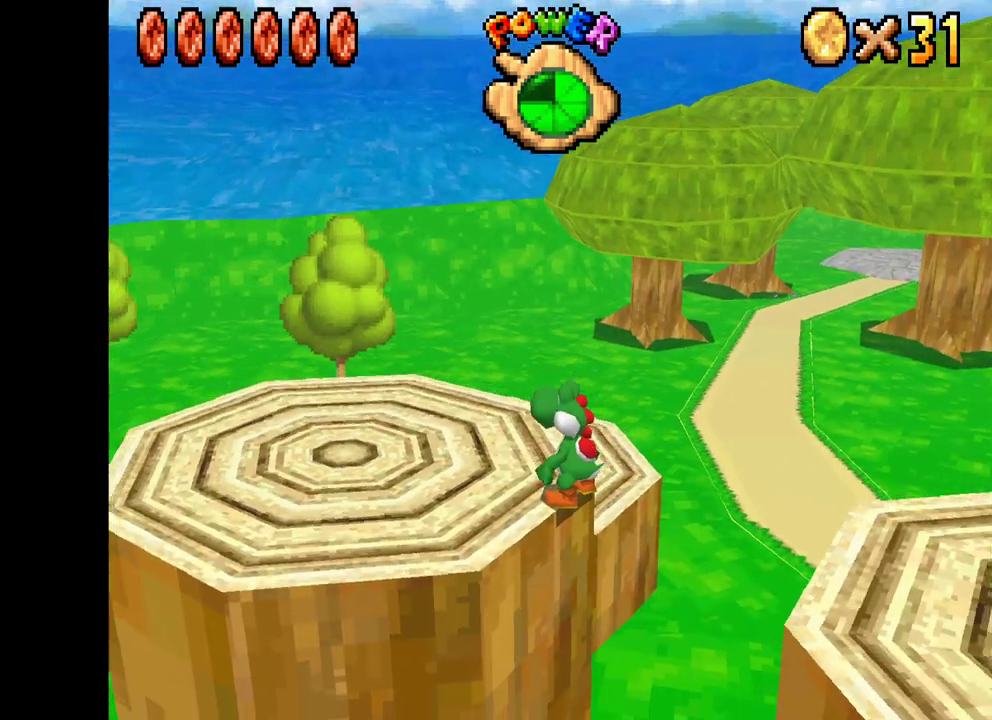
Gameplay with a controller (Xbox layout); each line is a JSON object with the inputs held at the frame after it. "events" lists button and stick changes between this image and that frame as [ms after this image, input, new state], when the widget could be followed in between.
{"buttons": ["A", "X"], "left_stick": "down-right", "right_stick": "center", "events": [[83, "left_stick", "down-right"], [233, "A", "down"]]}
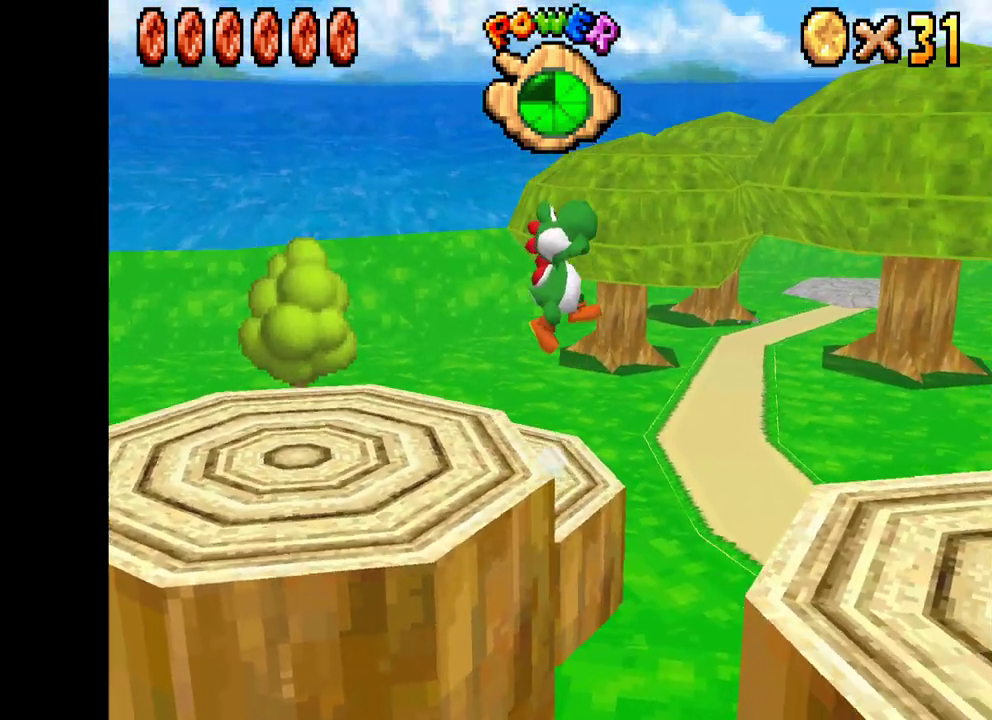
{"buttons": ["A", "X"], "left_stick": "down-right", "right_stick": "center", "events": []}
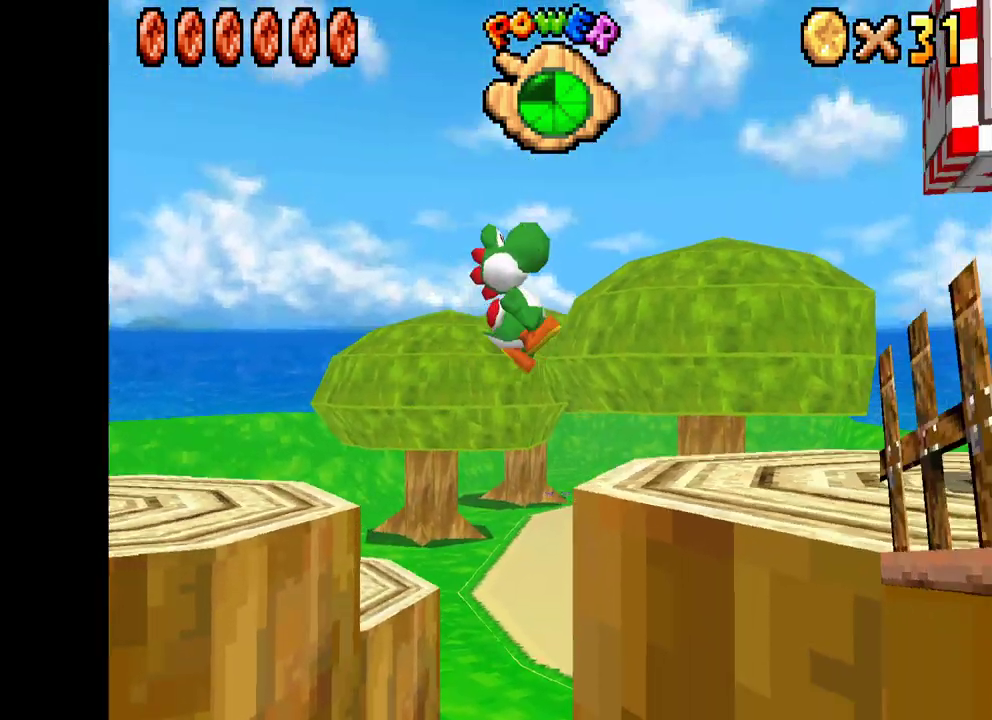
{"buttons": ["X"], "left_stick": "down-right", "right_stick": "center", "events": [[267, "A", "up"]]}
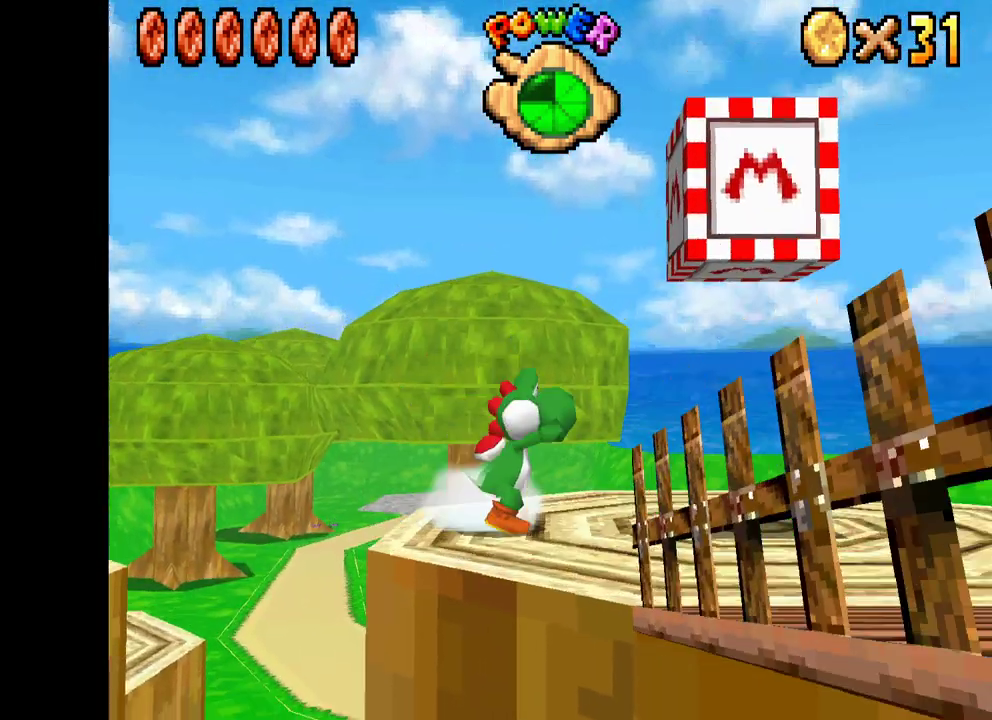
{"buttons": [], "left_stick": "center", "right_stick": "center", "events": [[150, "left_stick", "center"], [283, "left_stick", "down"], [333, "X", "up"], [433, "left_stick", "center"]]}
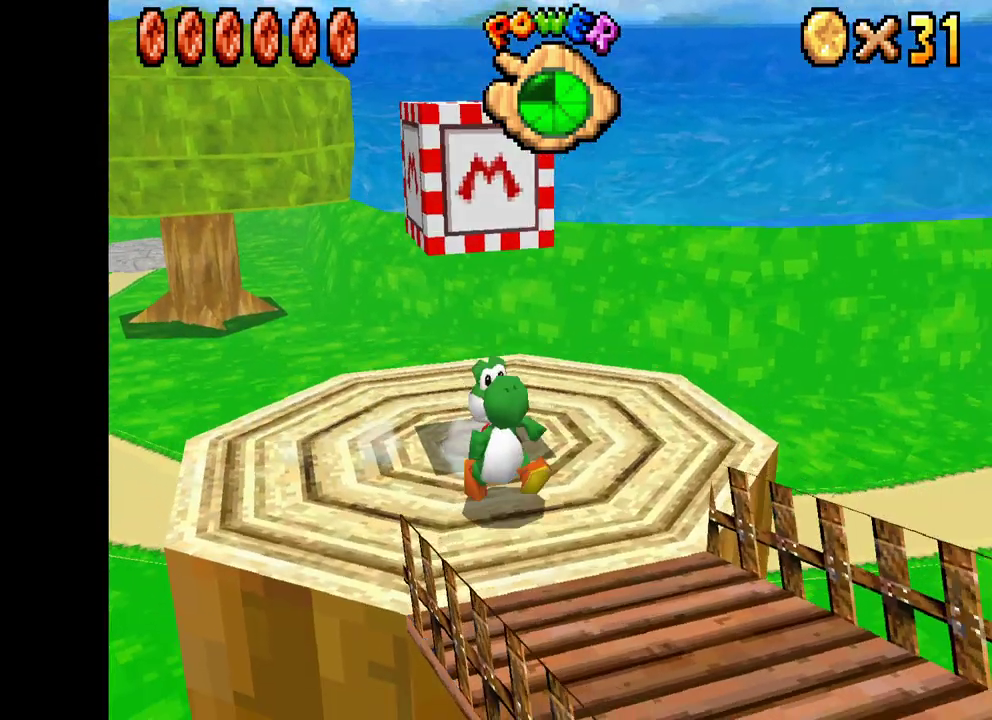
{"buttons": ["X"], "left_stick": "right", "right_stick": "center", "events": [[117, "L2", "down"], [267, "L2", "up"], [333, "X", "down"], [417, "left_stick", "right"]]}
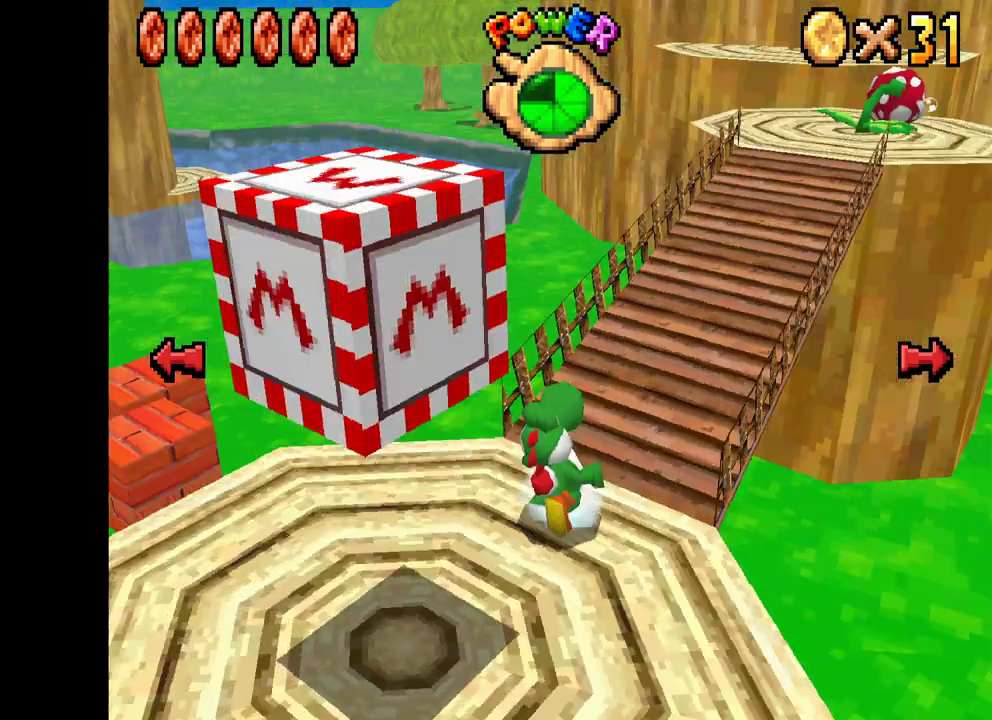
{"buttons": ["X"], "left_stick": "up", "right_stick": "center", "events": [[17, "left_stick", "up-right"], [250, "left_stick", "up"]]}
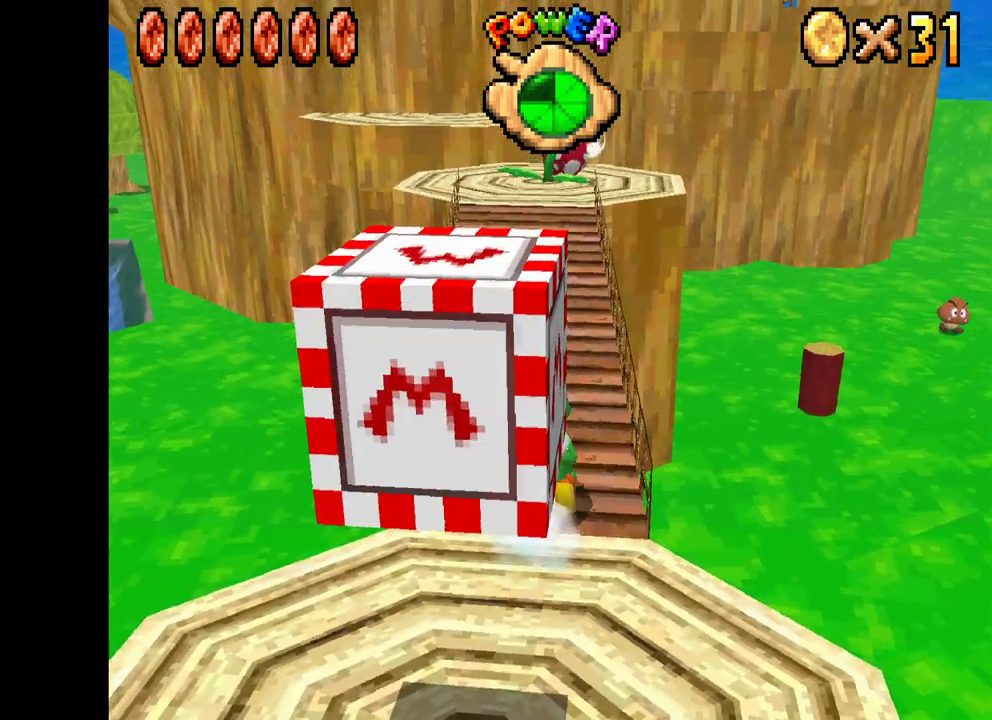
{"buttons": ["X"], "left_stick": "up", "right_stick": "center", "events": [[100, "left_stick", "up-left"], [433, "left_stick", "up"]]}
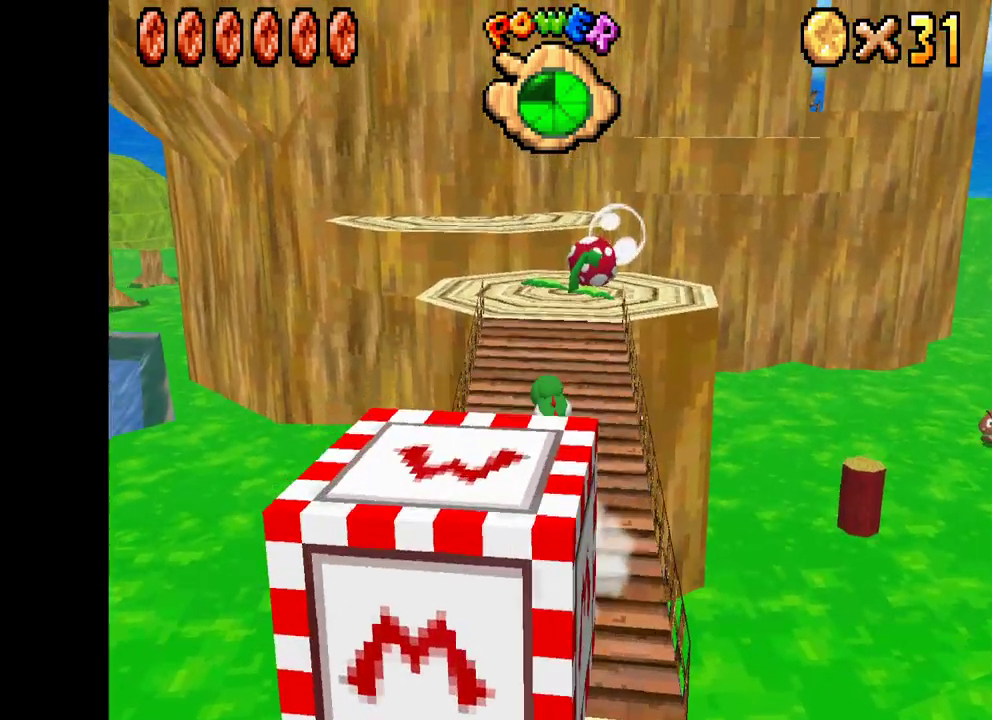
{"buttons": ["X"], "left_stick": "up", "right_stick": "center", "events": []}
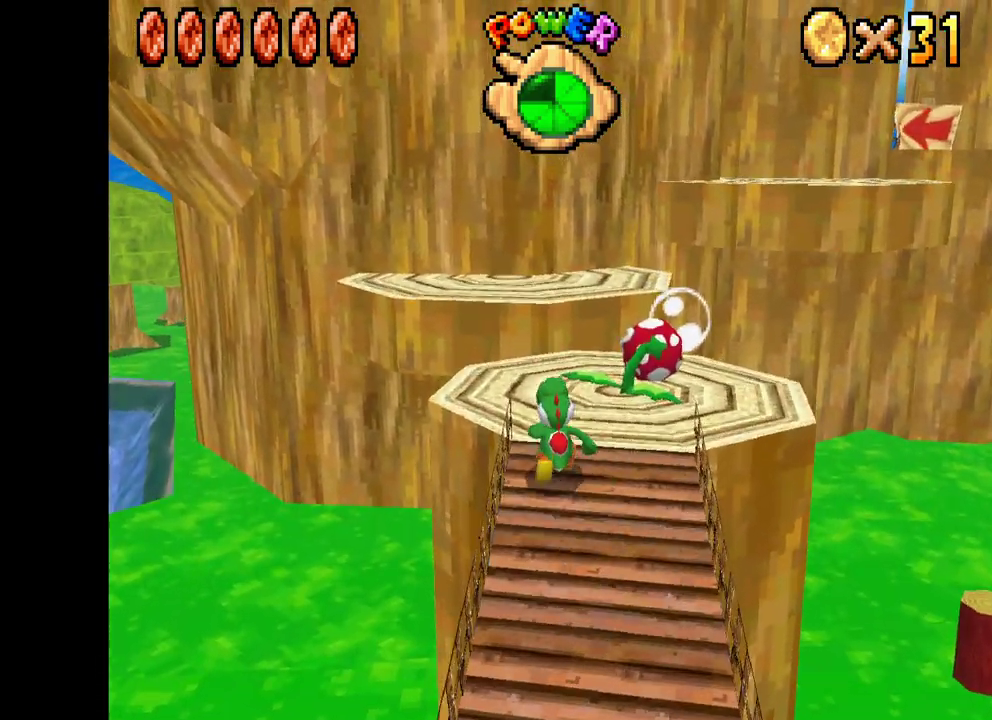
{"buttons": ["A", "X"], "left_stick": "up-right", "right_stick": "center", "events": [[333, "A", "down"], [483, "left_stick", "up-right"]]}
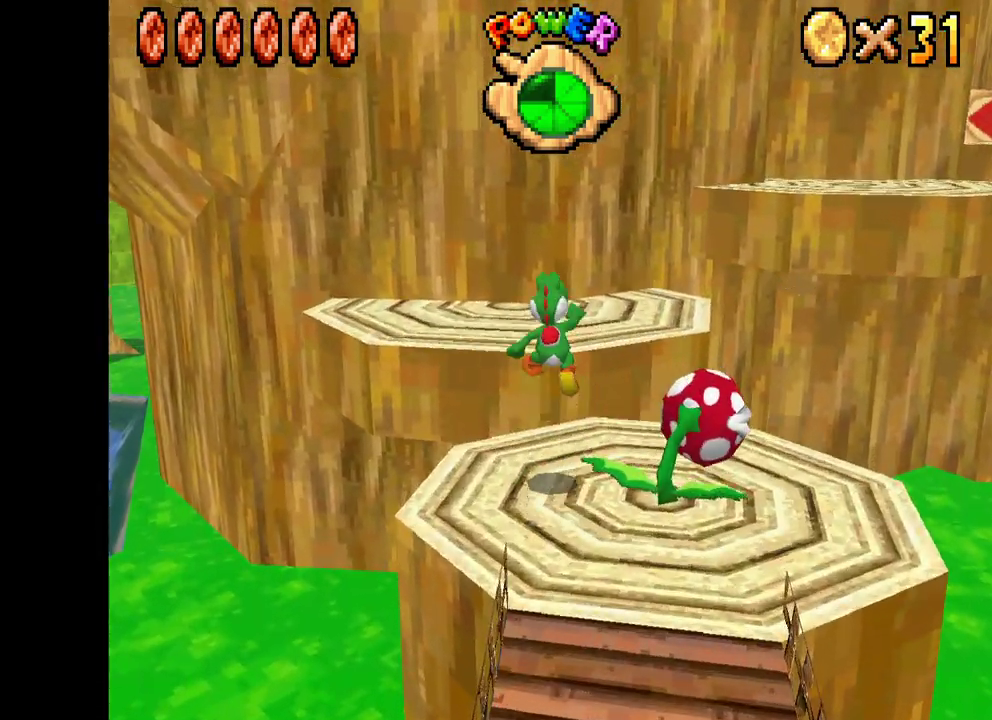
{"buttons": ["X"], "left_stick": "up-right", "right_stick": "center", "events": [[317, "A", "up"]]}
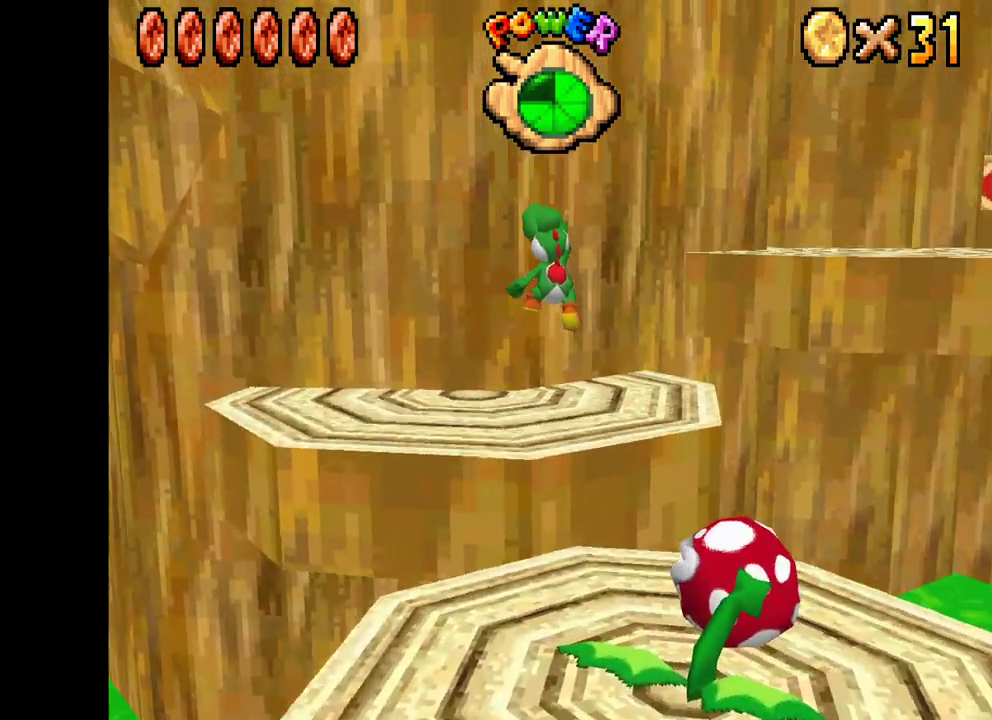
{"buttons": ["A", "X"], "left_stick": "up-right", "right_stick": "center", "events": [[433, "A", "down"]]}
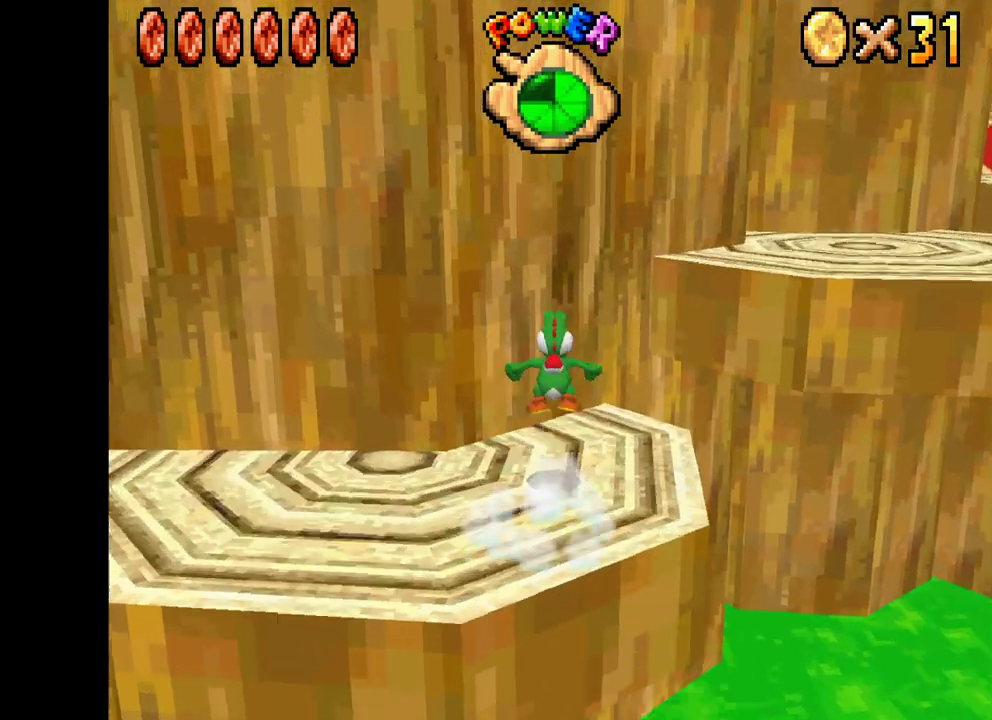
{"buttons": ["A", "X"], "left_stick": "up-right", "right_stick": "center", "events": []}
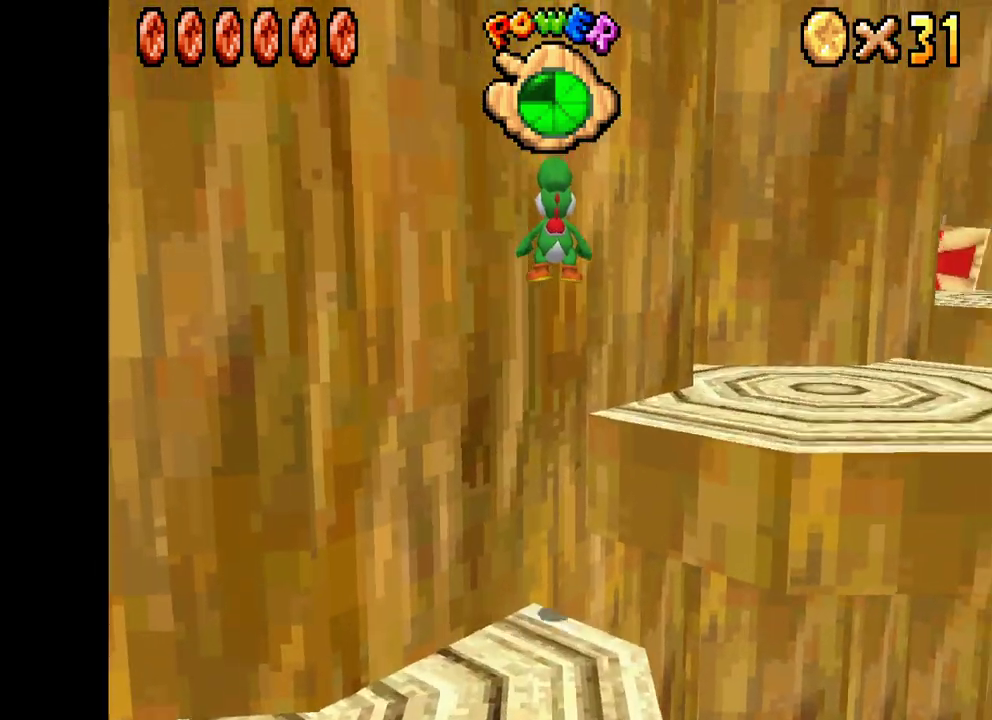
{"buttons": ["X"], "left_stick": "up-right", "right_stick": "center", "events": [[500, "A", "up"]]}
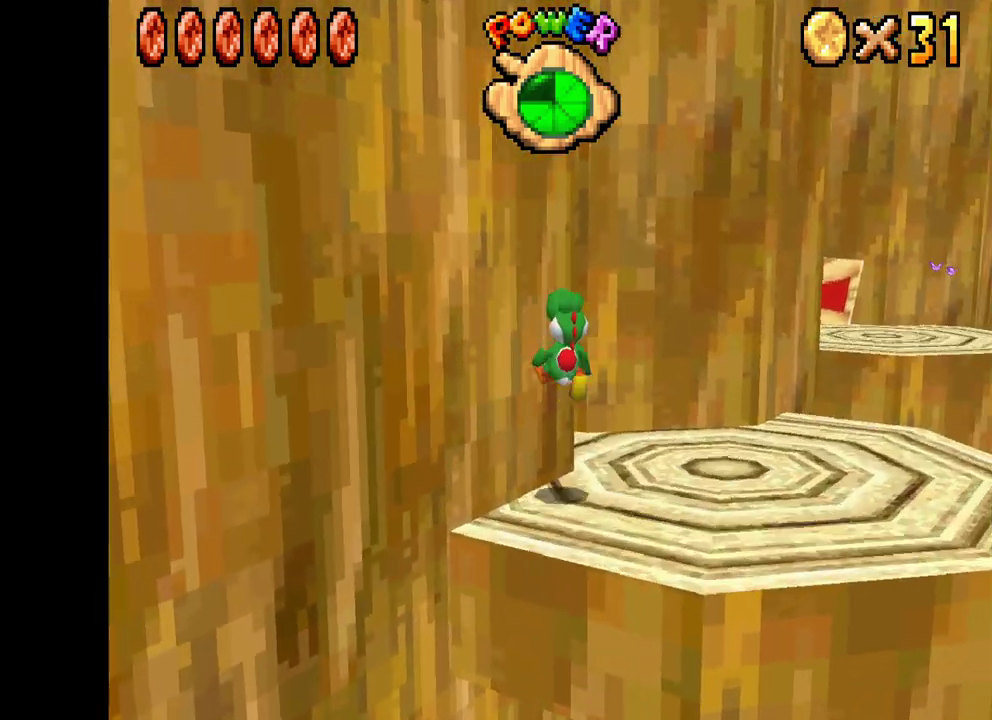
{"buttons": ["X"], "left_stick": "right", "right_stick": "center", "events": [[300, "left_stick", "right"]]}
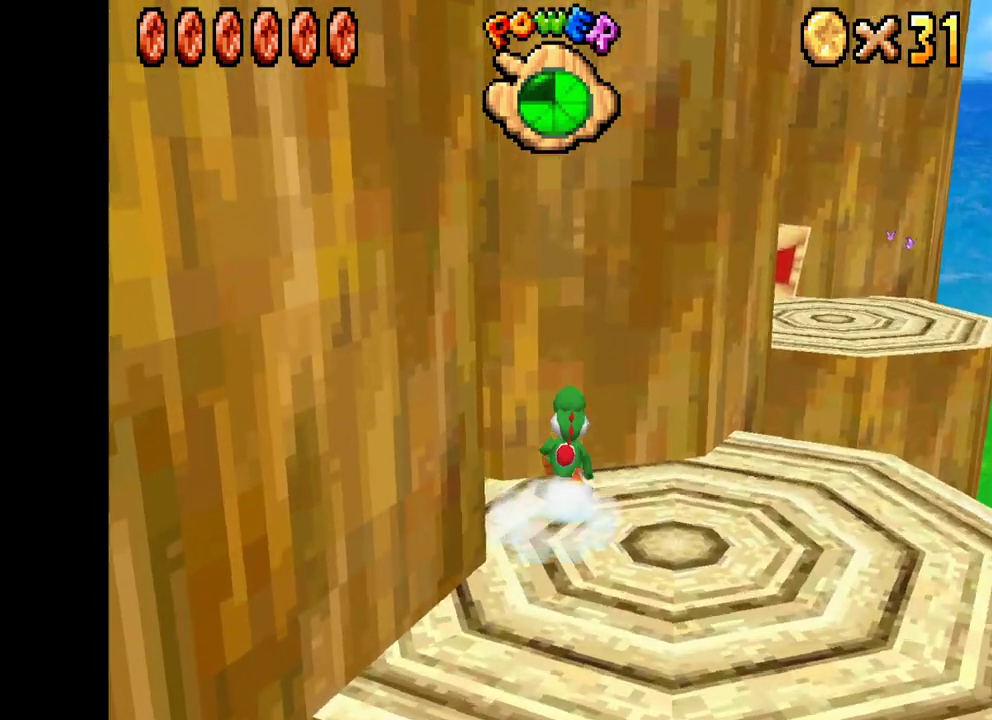
{"buttons": ["X"], "left_stick": "right", "right_stick": "center", "events": [[67, "left_stick", "up-right"], [217, "left_stick", "right"]]}
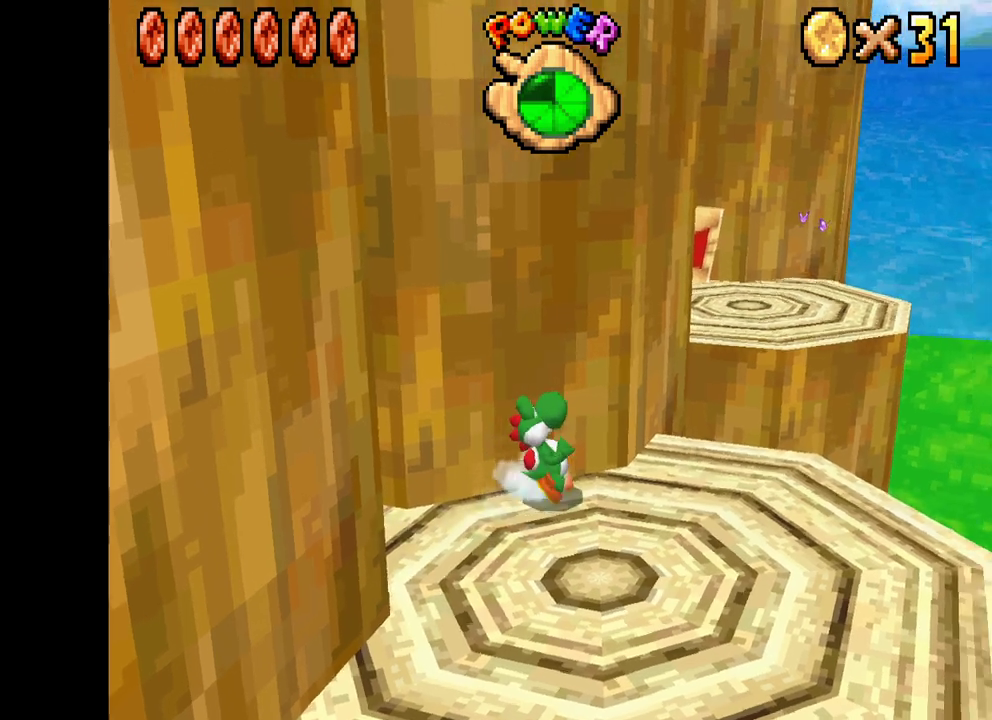
{"buttons": ["A", "X"], "left_stick": "up", "right_stick": "center", "events": [[183, "left_stick", "up-right"], [383, "left_stick", "up"], [467, "A", "down"]]}
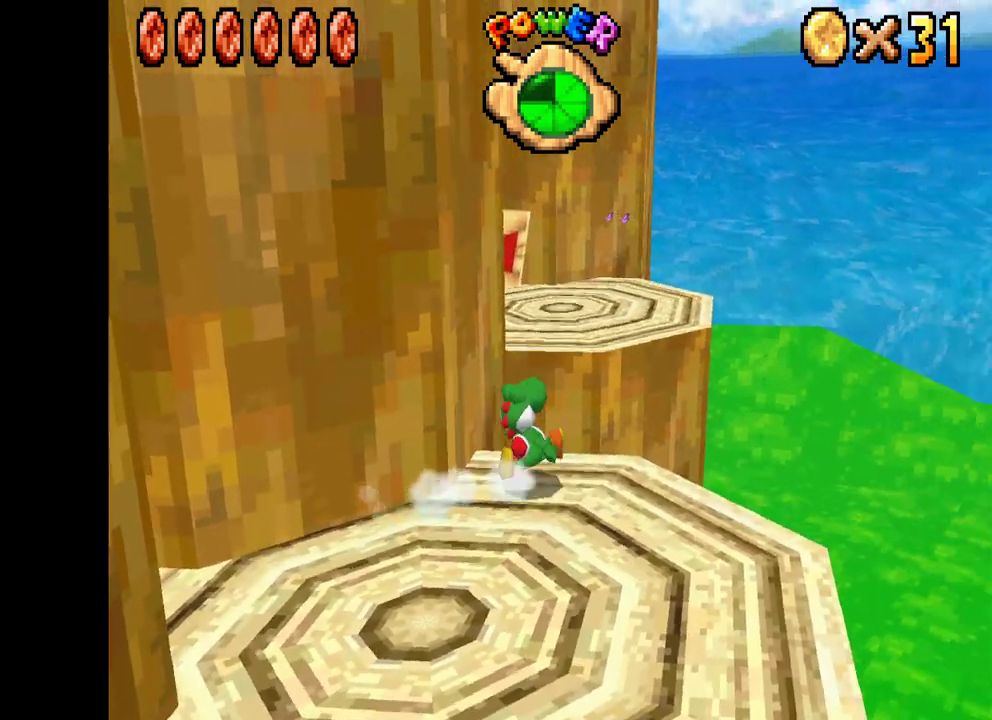
{"buttons": ["A", "X"], "left_stick": "up-left", "right_stick": "center", "events": [[317, "left_stick", "up-left"]]}
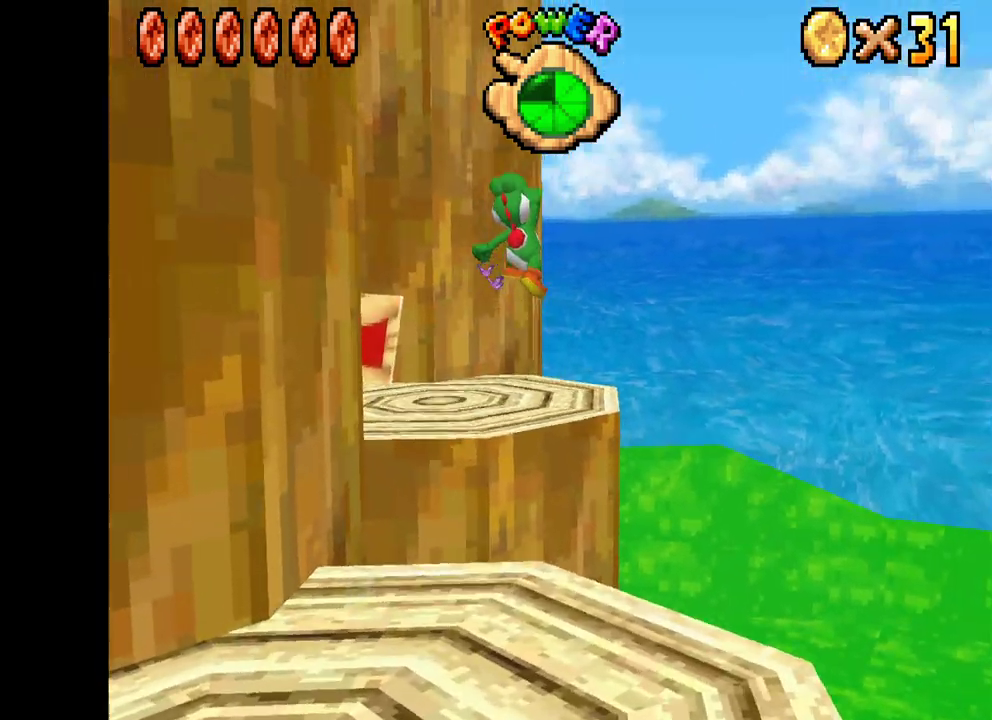
{"buttons": ["X"], "left_stick": "up-left", "right_stick": "center", "events": [[317, "A", "up"]]}
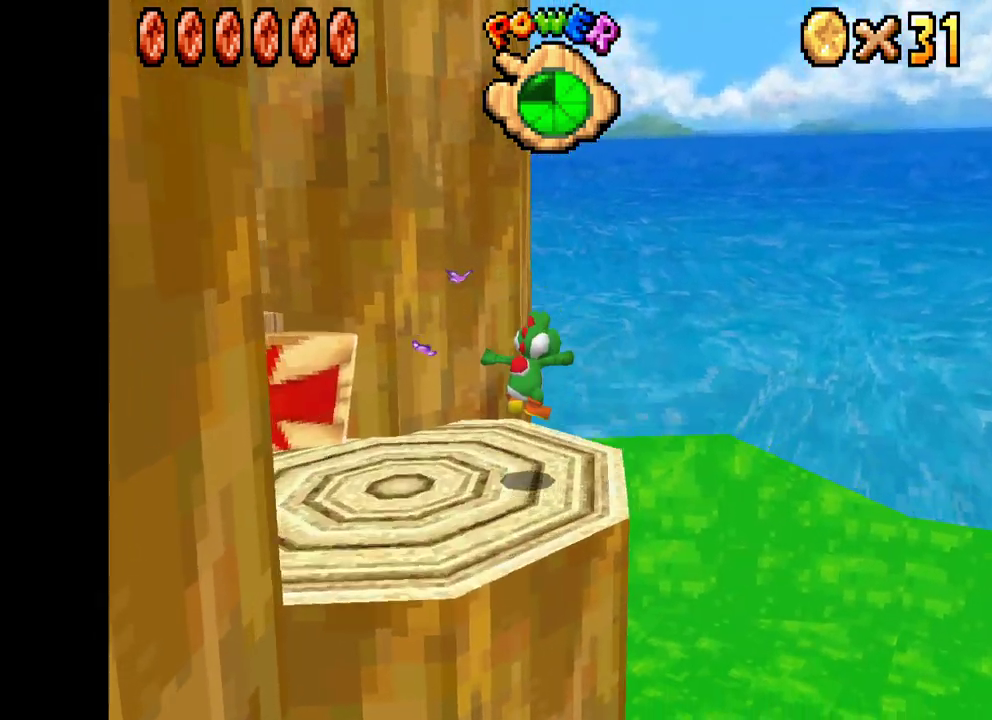
{"buttons": ["X"], "left_stick": "down-left", "right_stick": "center", "events": [[50, "left_stick", "left"], [167, "left_stick", "down-left"]]}
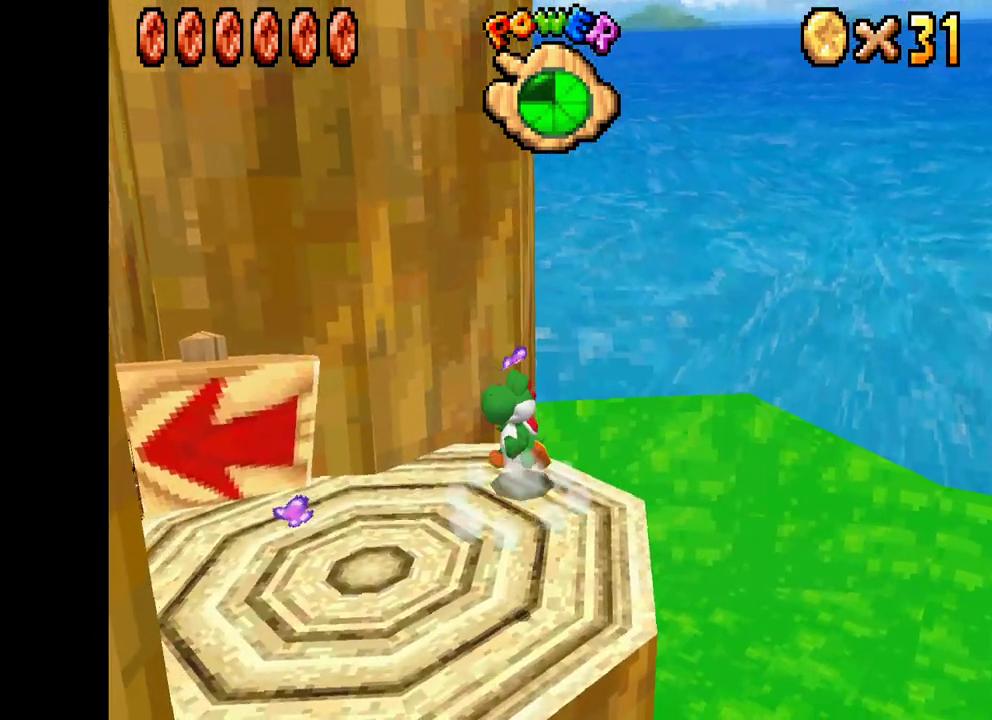
{"buttons": ["X"], "left_stick": "up-left", "right_stick": "center", "events": [[250, "left_stick", "up-left"]]}
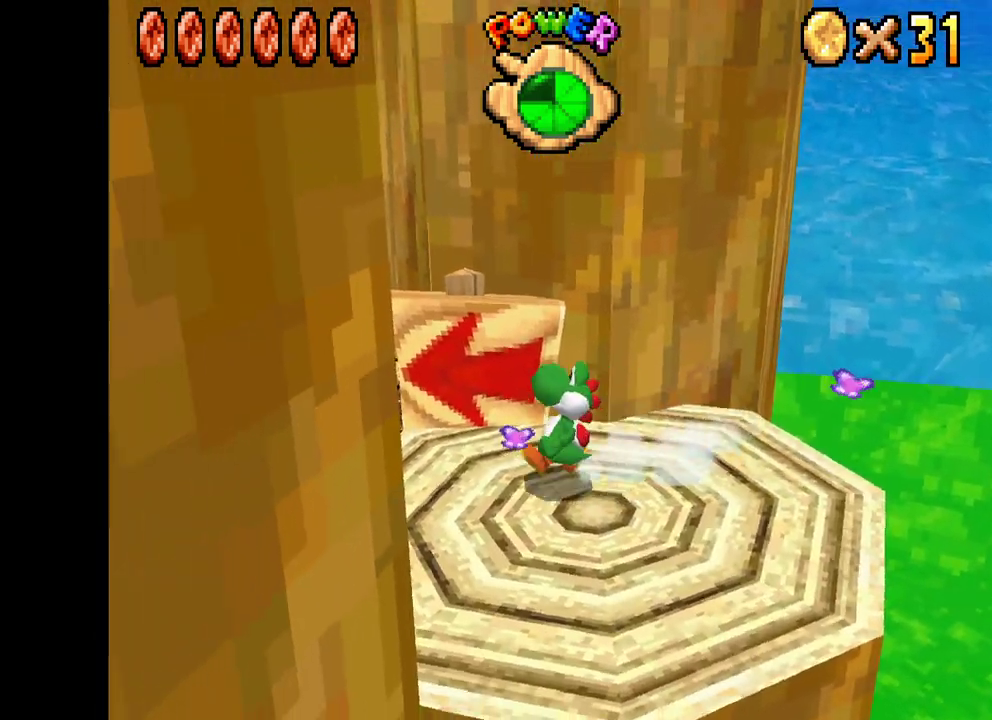
{"buttons": ["X"], "left_stick": "up", "right_stick": "center", "events": [[33, "left_stick", "left"], [133, "L2", "down"], [200, "X", "up"], [233, "left_stick", "center"], [283, "L2", "up"], [417, "left_stick", "up"], [450, "X", "down"]]}
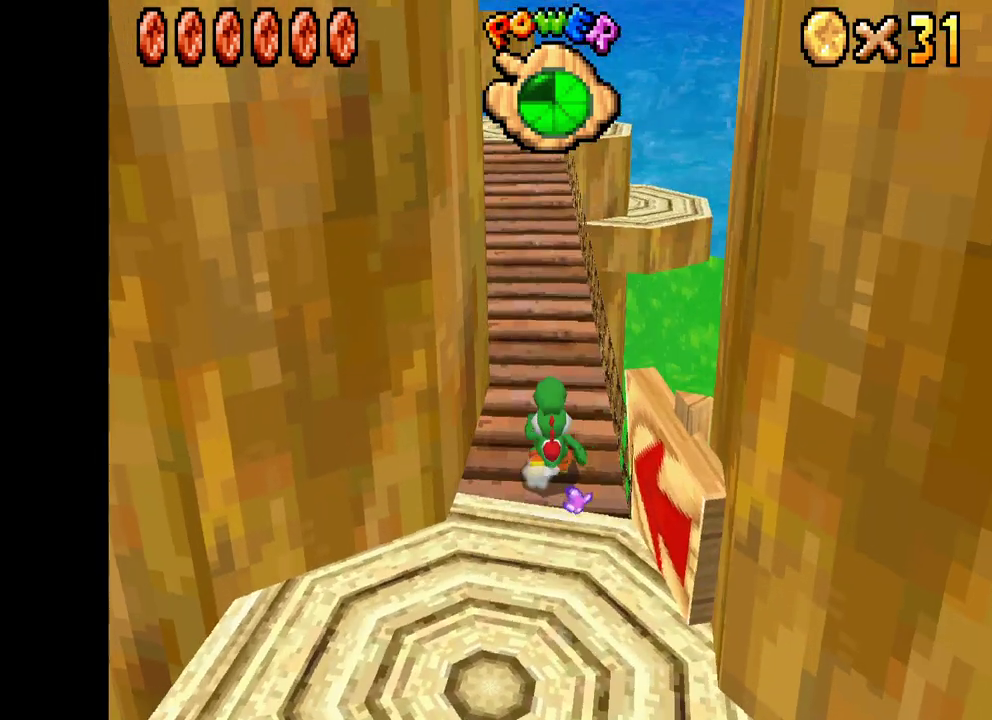
{"buttons": ["X"], "left_stick": "up", "right_stick": "center", "events": []}
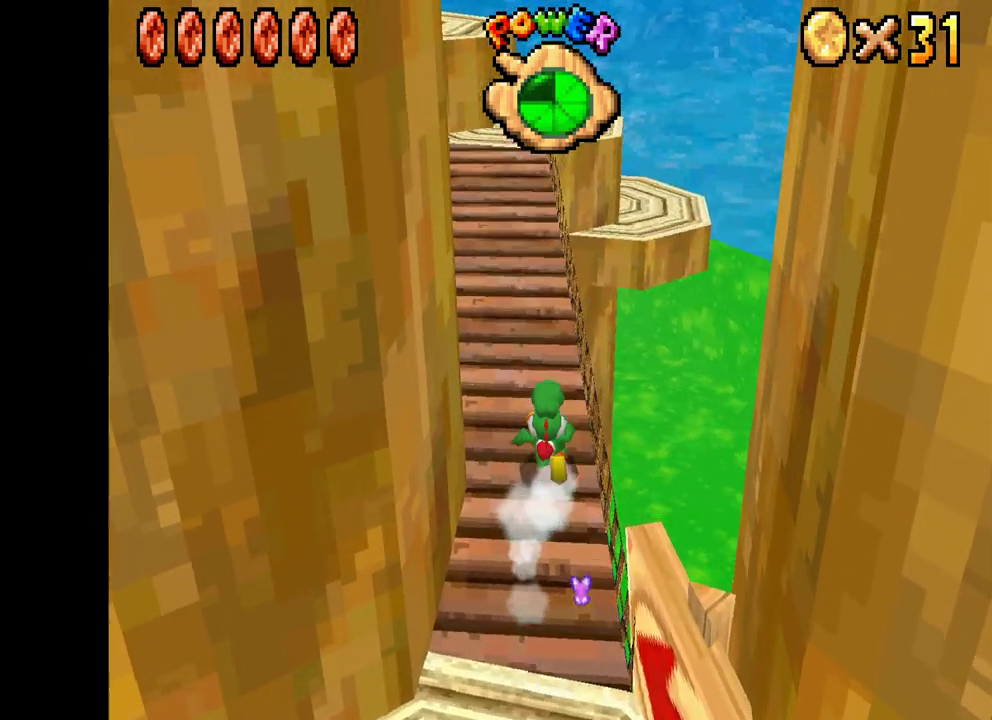
{"buttons": ["X"], "left_stick": "up-left", "right_stick": "center", "events": [[67, "left_stick", "up-left"]]}
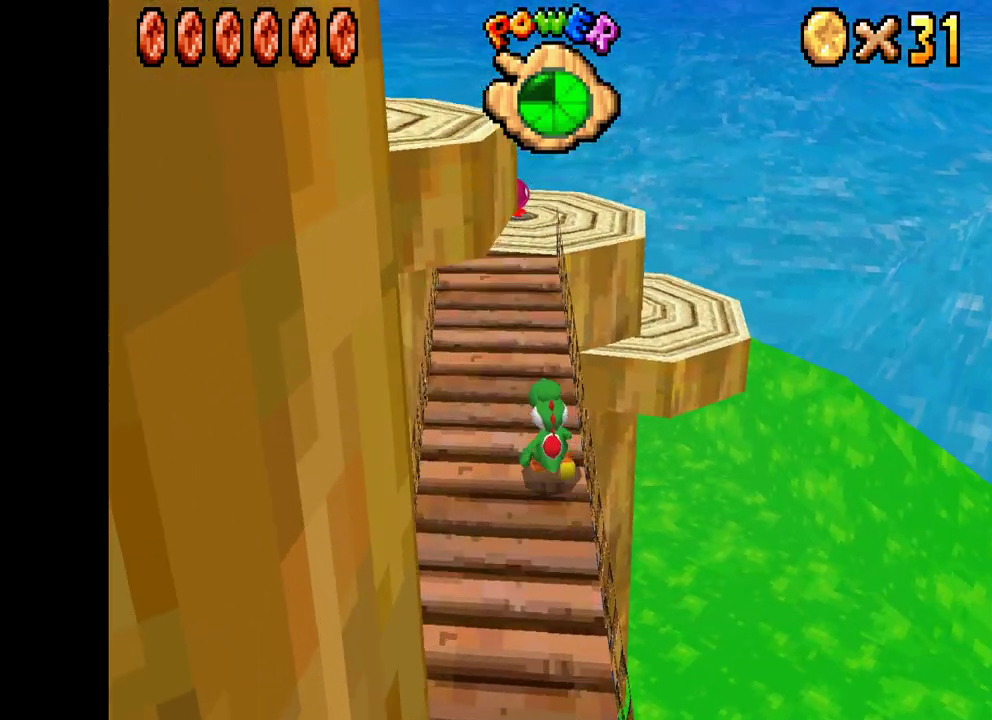
{"buttons": ["X"], "left_stick": "up", "right_stick": "center", "events": [[300, "left_stick", "up-right"], [500, "left_stick", "up"]]}
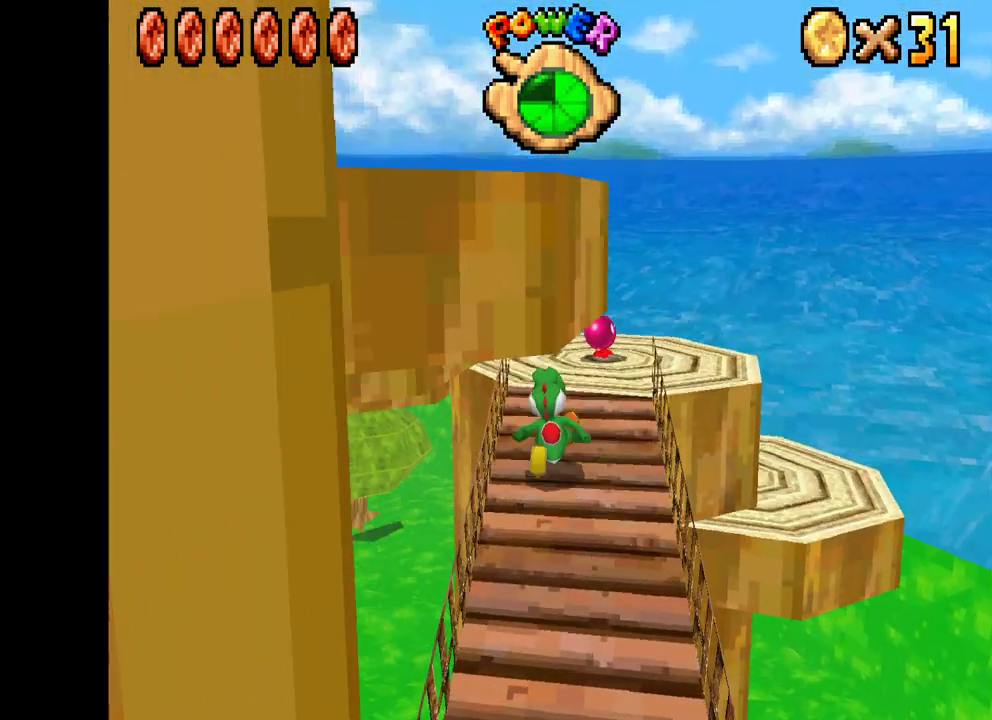
{"buttons": [], "left_stick": "up-left", "right_stick": "center", "events": [[400, "X", "up"], [417, "left_stick", "up-left"]]}
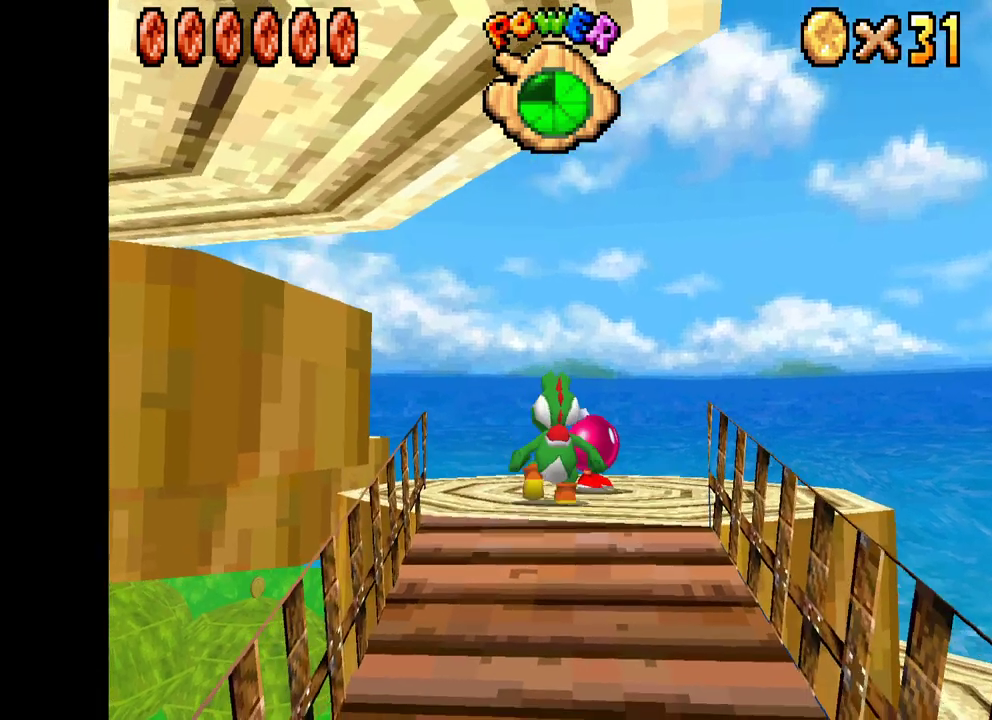
{"buttons": ["L2"], "left_stick": "center", "right_stick": "center", "events": [[17, "X", "down"], [117, "left_stick", "down-left"], [233, "left_stick", "center"], [250, "X", "up"], [400, "L2", "down"]]}
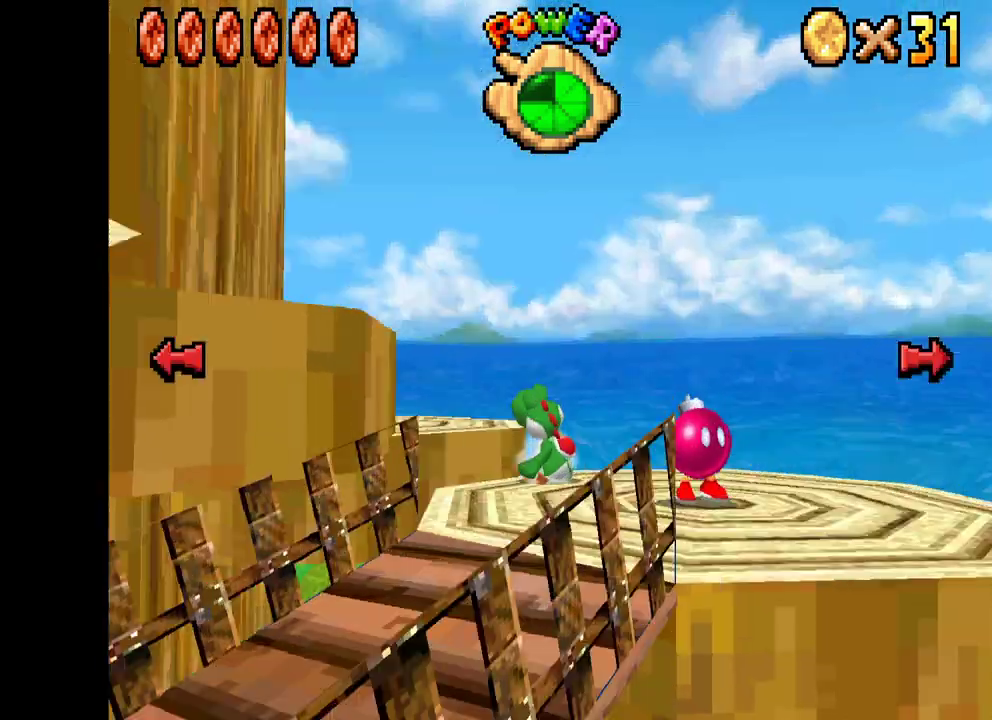
{"buttons": ["X"], "left_stick": "left", "right_stick": "center", "events": [[33, "L2", "up"], [133, "X", "down"], [167, "left_stick", "down"], [367, "left_stick", "up-left"], [483, "left_stick", "left"]]}
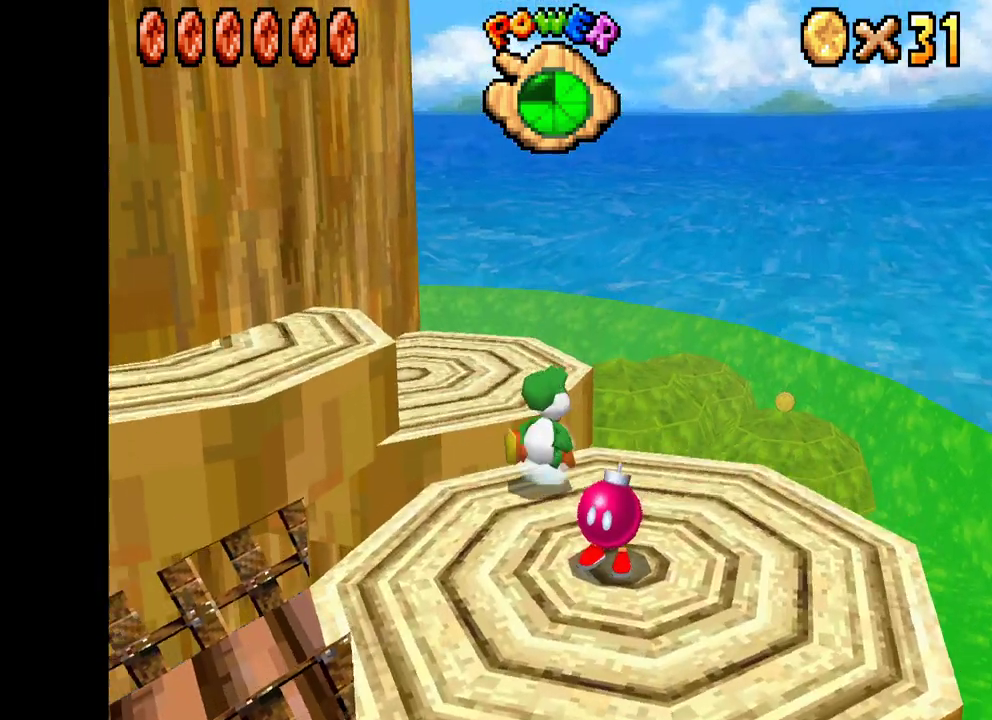
{"buttons": ["A", "X"], "left_stick": "up-left", "right_stick": "center", "events": [[150, "A", "down"], [350, "left_stick", "up-left"]]}
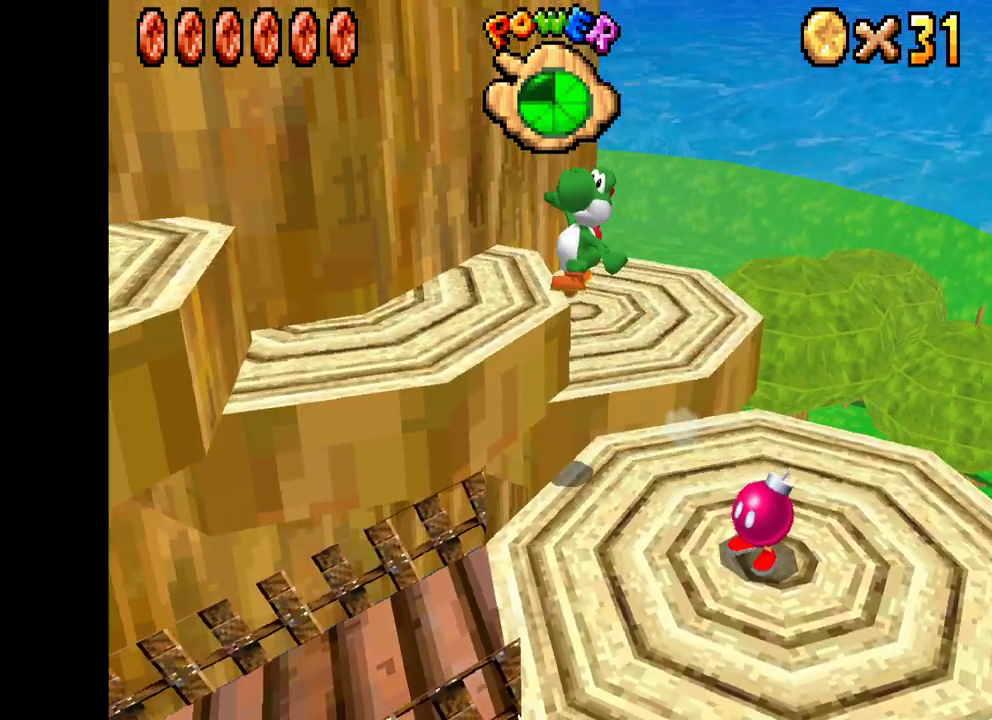
{"buttons": [], "left_stick": "up-left", "right_stick": "center", "events": [[400, "A", "up"], [467, "X", "up"]]}
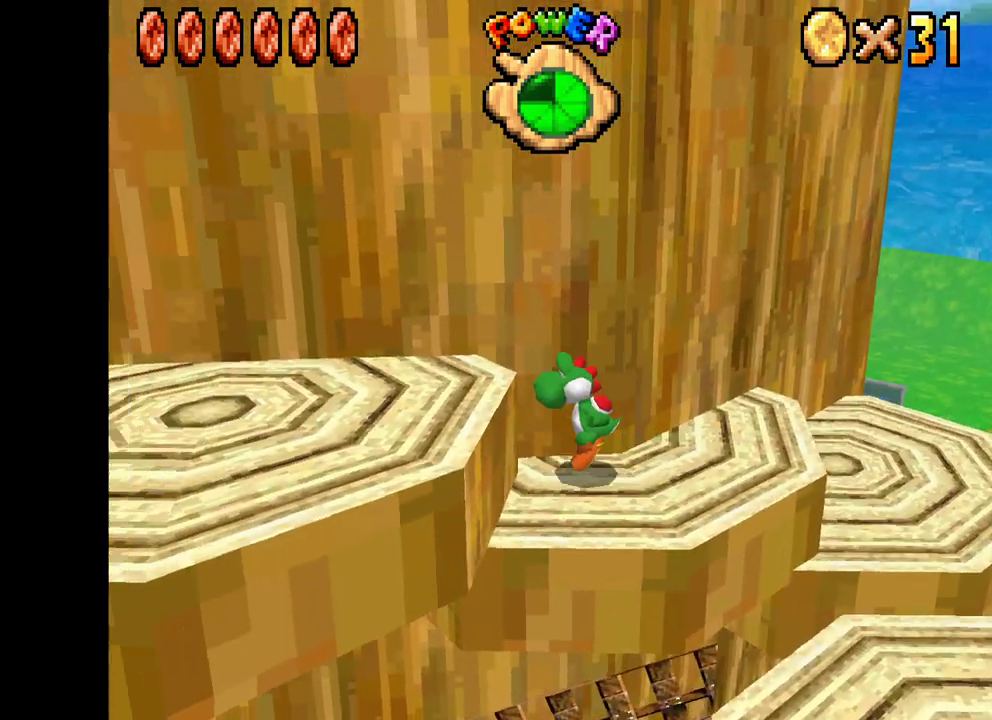
{"buttons": [], "left_stick": "center", "right_stick": "center", "events": [[117, "left_stick", "center"]]}